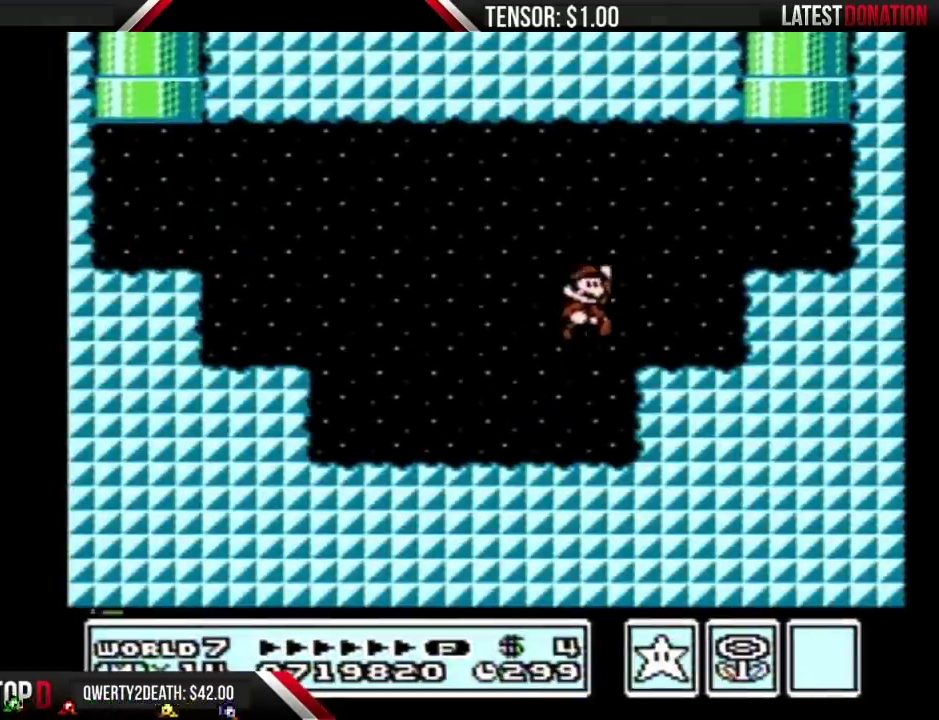
Gameplay with a controller (Nintendo layout); each line is a JSON object with the inputs held at the frame after it. "events" lists button and stick changes between this image and that frame as [ms after this image, input, new state], when the widget could be followed in between. Not read: L3 R3.
{"buttons": ["A", "B", "DPAD_UP", "DPAD_LEFT"], "events": [[167, "A", "up"], [267, "DPAD_RIGHT", "up"], [300, "DPAD_LEFT", "down"], [450, "A", "down"], [450, "DPAD_UP", "down"]]}
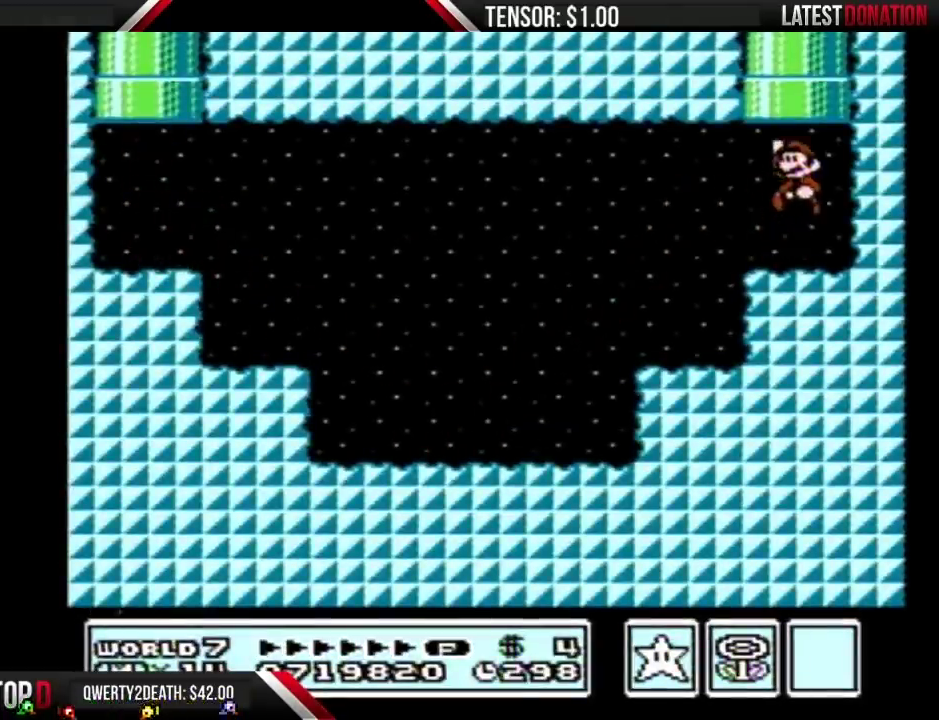
{"buttons": [], "events": [[167, "DPAD_LEFT", "up"], [233, "DPAD_UP", "up"], [300, "A", "up"], [300, "B", "up"]]}
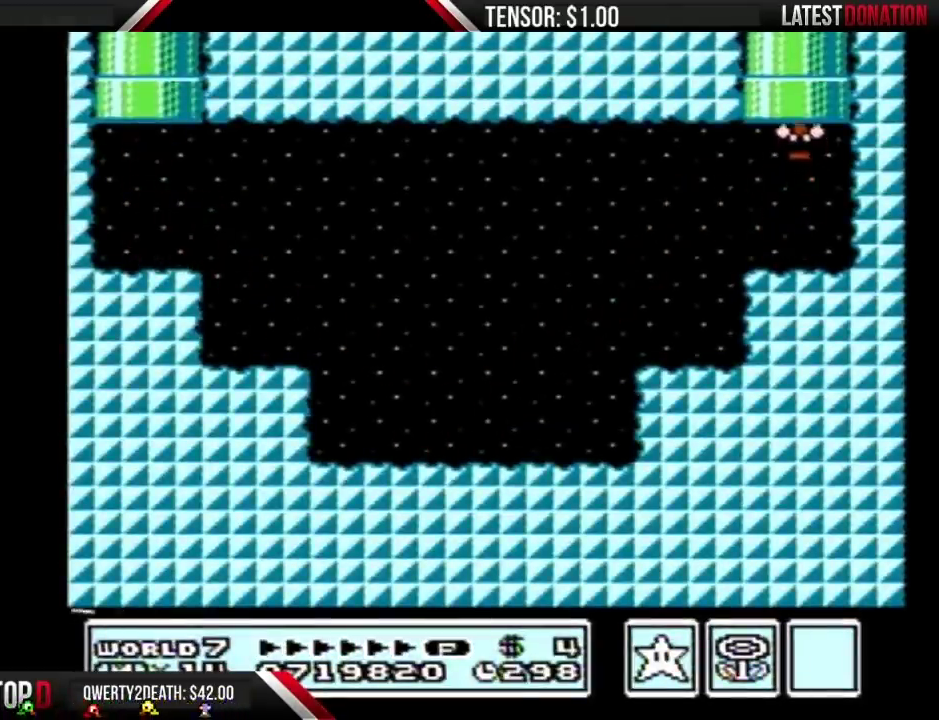
{"buttons": [], "events": []}
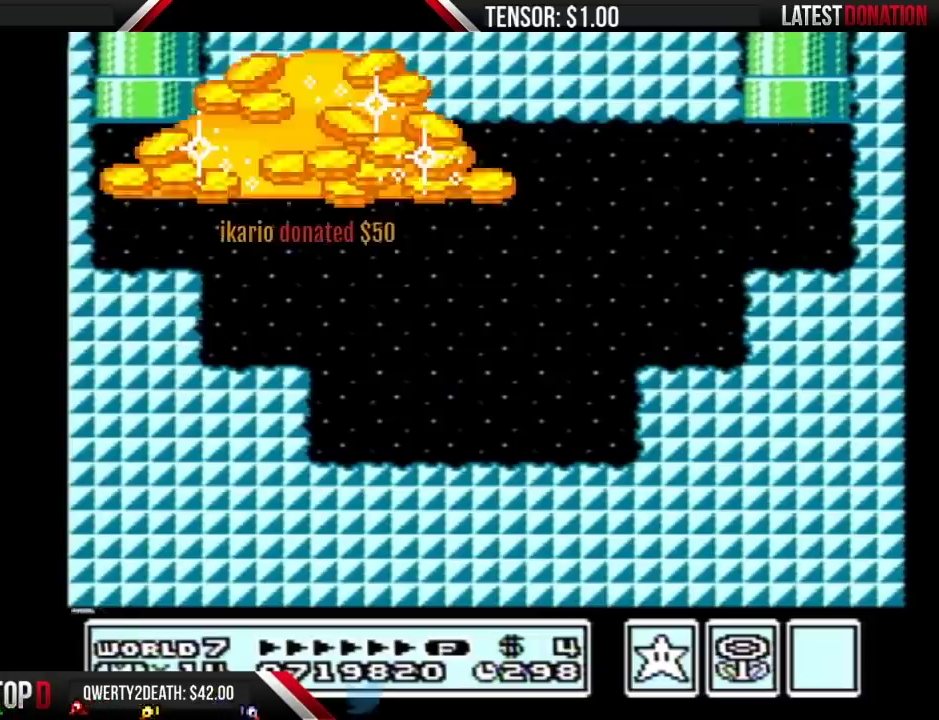
{"buttons": [], "events": []}
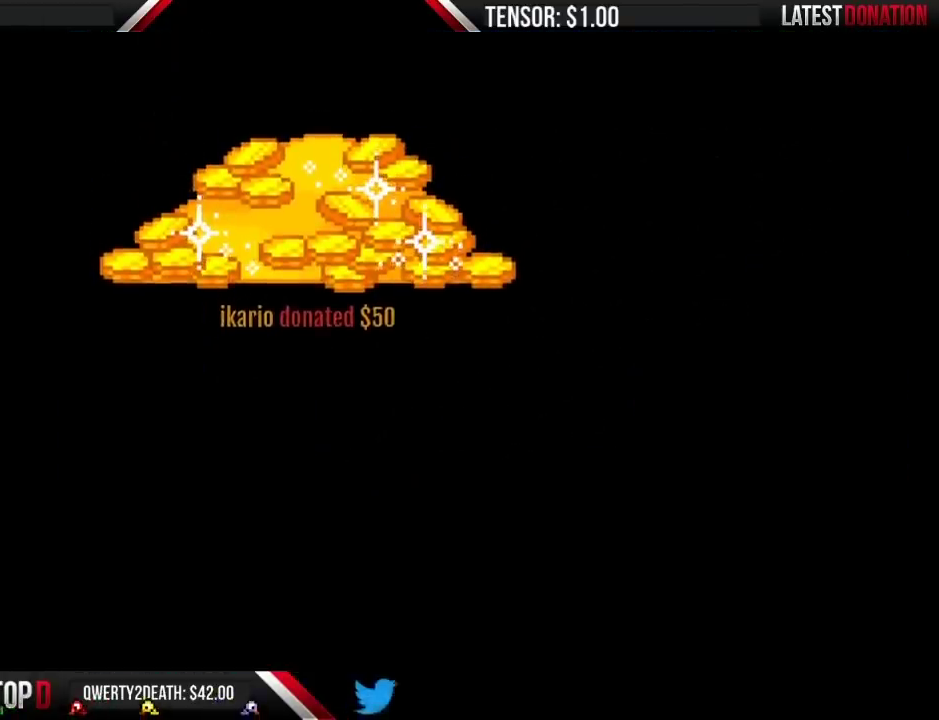
{"buttons": [], "events": []}
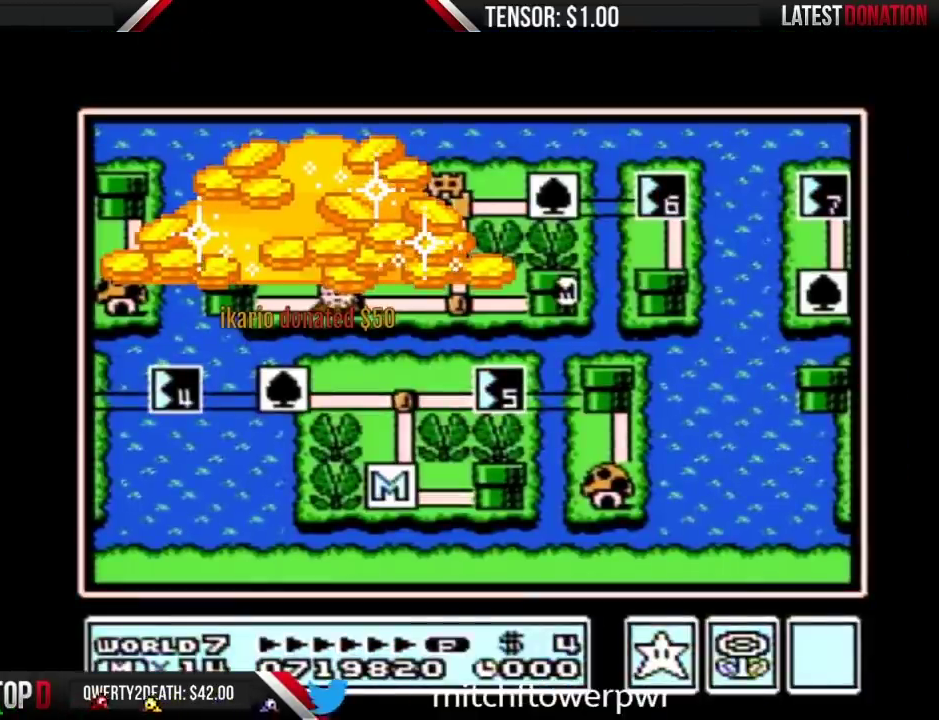
{"buttons": [], "events": []}
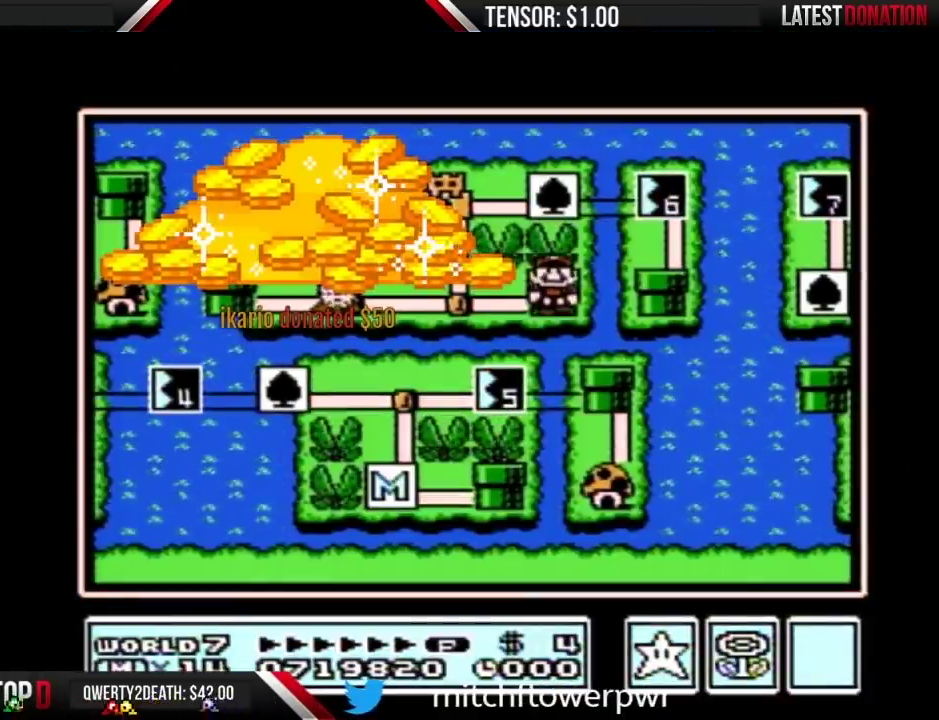
{"buttons": ["DPAD_LEFT"], "events": [[333, "DPAD_LEFT", "down"]]}
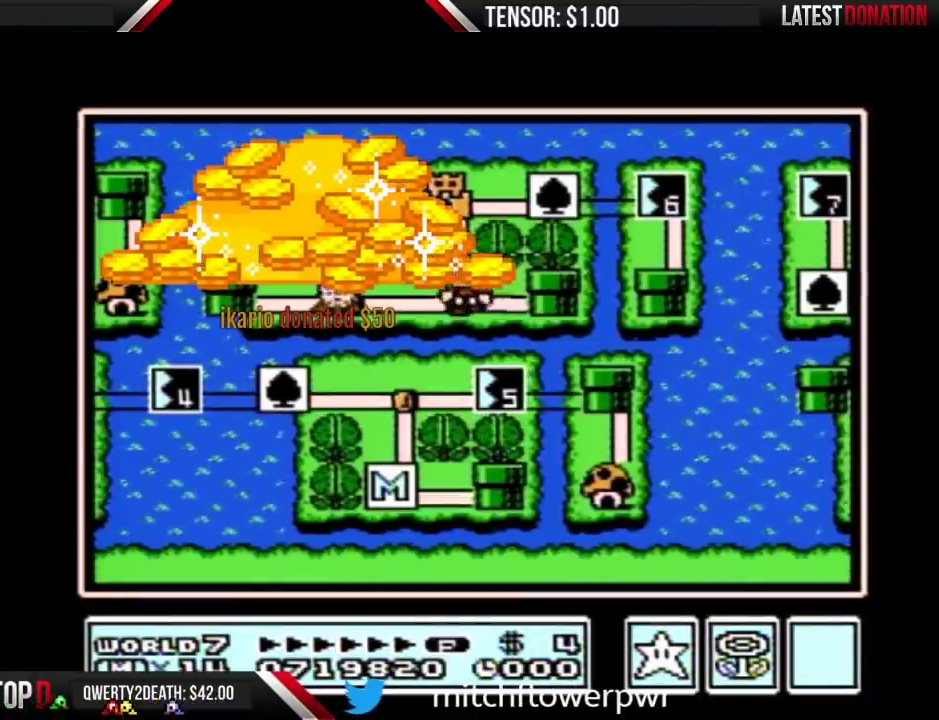
{"buttons": [], "events": [[50, "DPAD_LEFT", "up"], [150, "DPAD_UP", "down"], [417, "DPAD_UP", "up"]]}
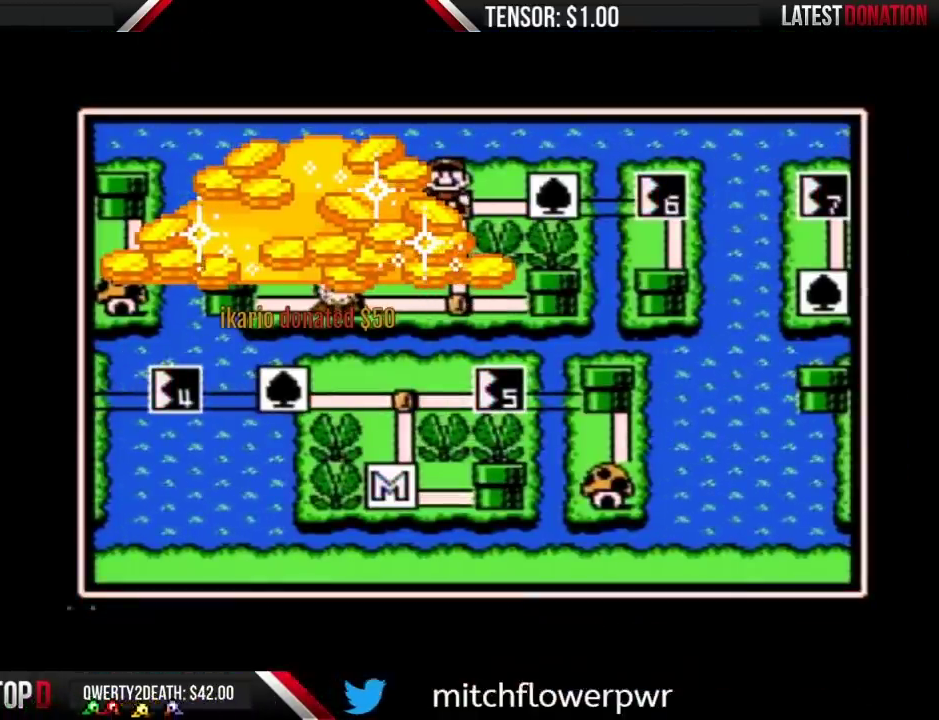
{"buttons": [], "events": [[300, "DPAD_RIGHT", "down"], [400, "DPAD_RIGHT", "up"]]}
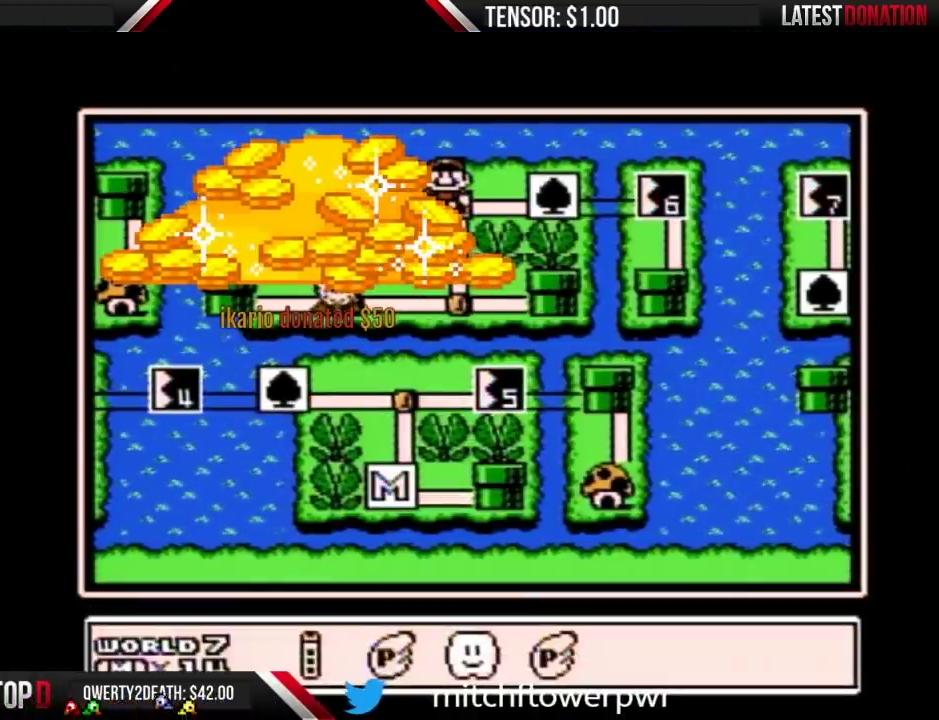
{"buttons": ["A"], "events": [[17, "DPAD_RIGHT", "down"], [117, "DPAD_RIGHT", "up"], [267, "DPAD_LEFT", "down"], [367, "DPAD_LEFT", "up"], [417, "A", "down"]]}
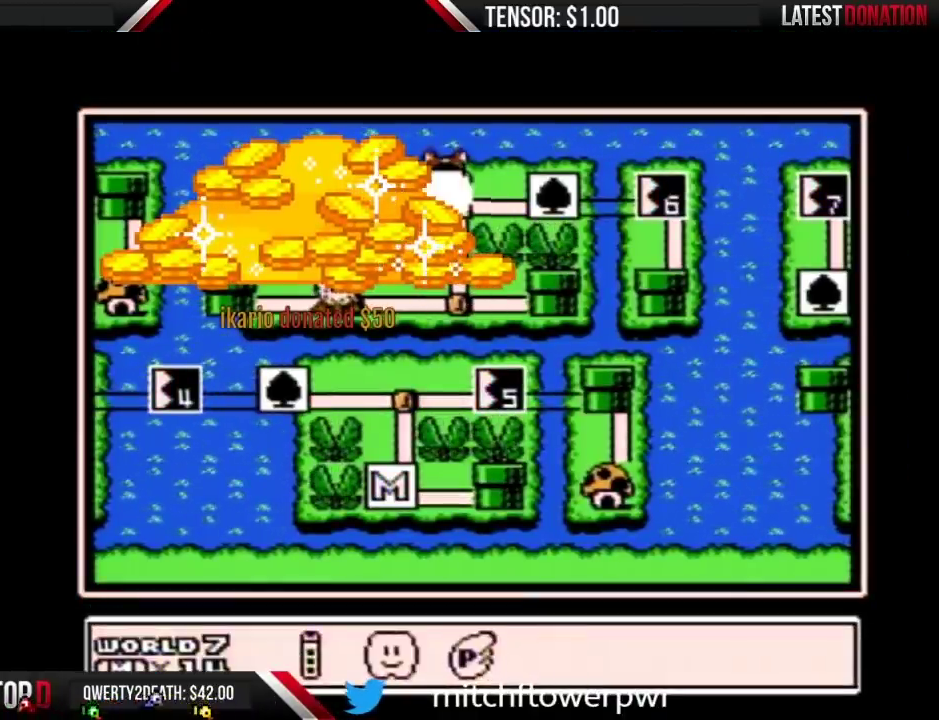
{"buttons": ["A"], "events": [[50, "A", "up"], [450, "A", "down"]]}
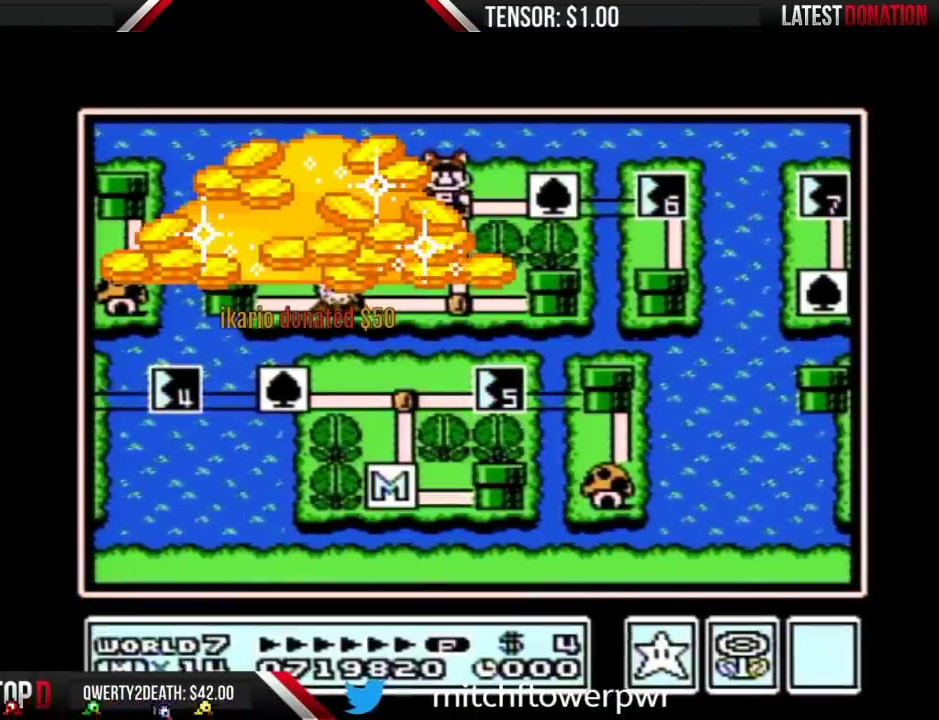
{"buttons": [], "events": [[50, "A", "up"]]}
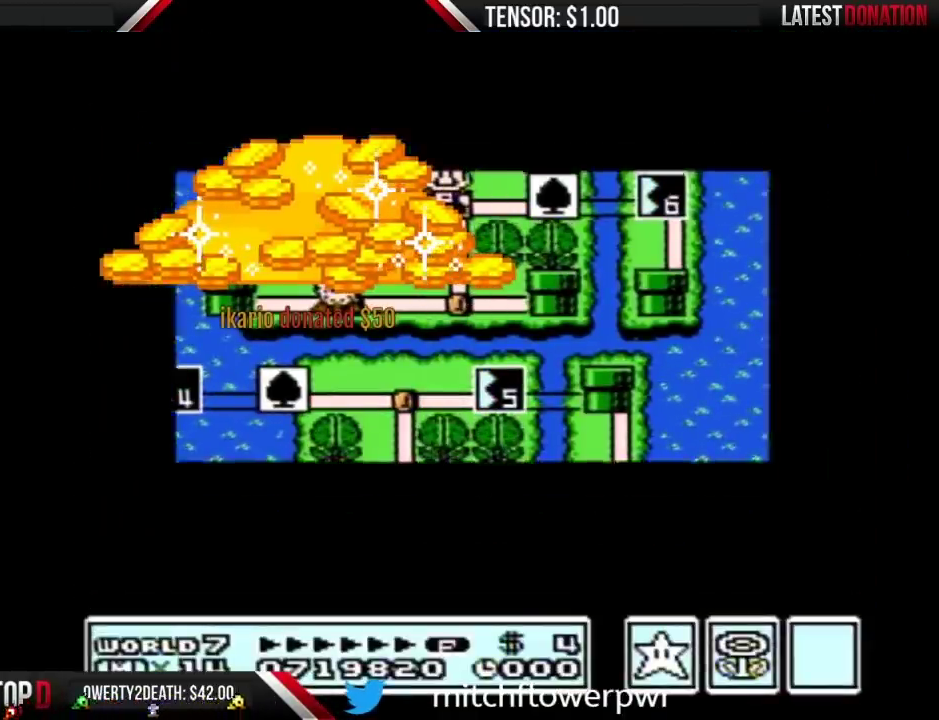
{"buttons": [], "events": []}
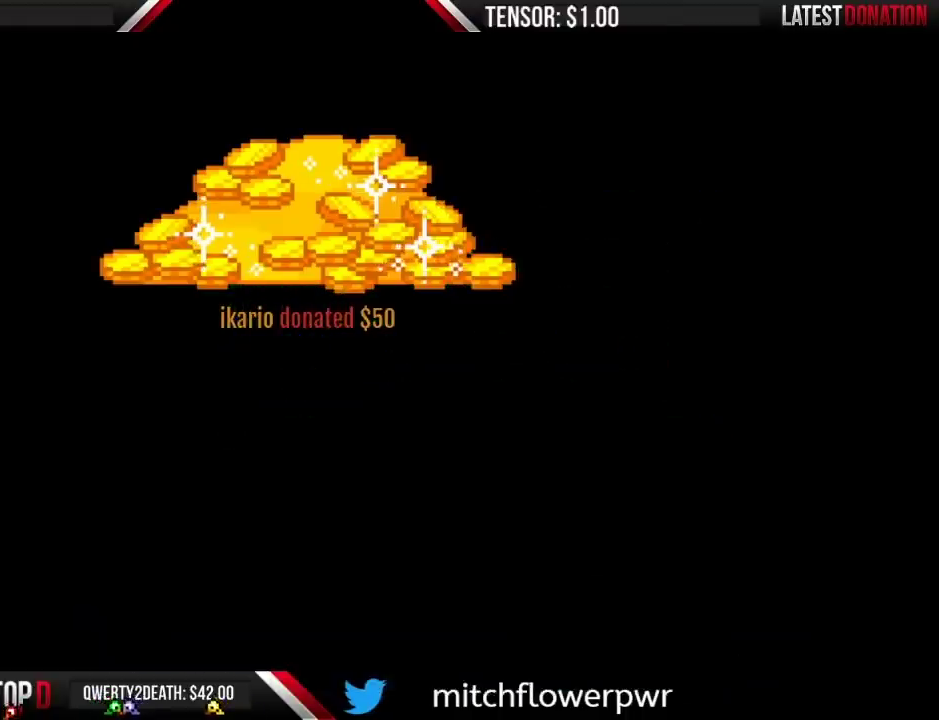
{"buttons": ["B", "DPAD_RIGHT"], "events": [[300, "B", "down"], [300, "DPAD_RIGHT", "down"]]}
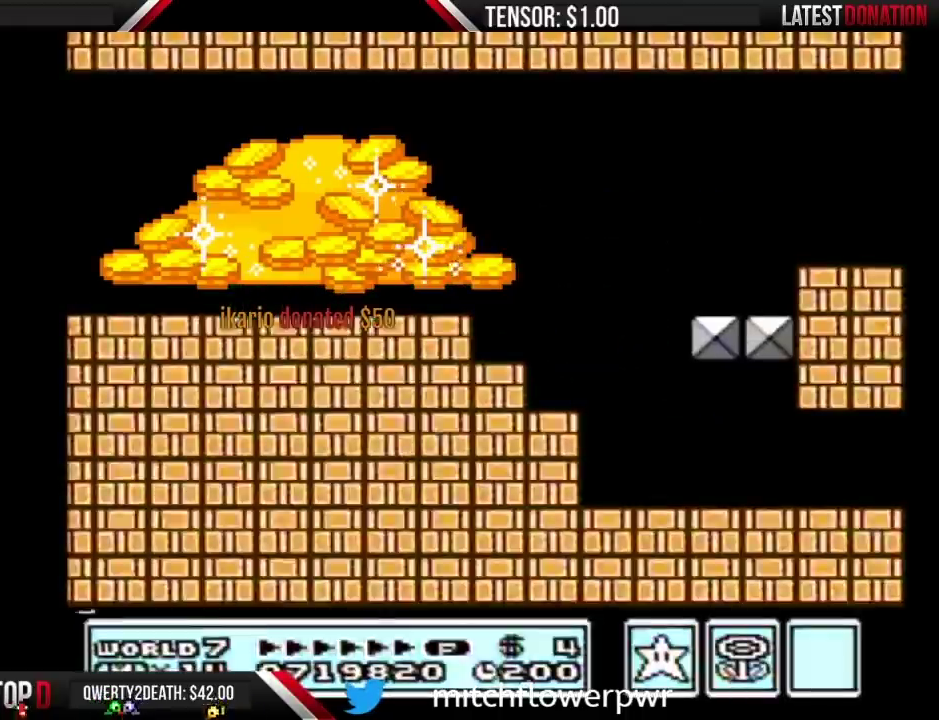
{"buttons": ["B", "DPAD_RIGHT"], "events": []}
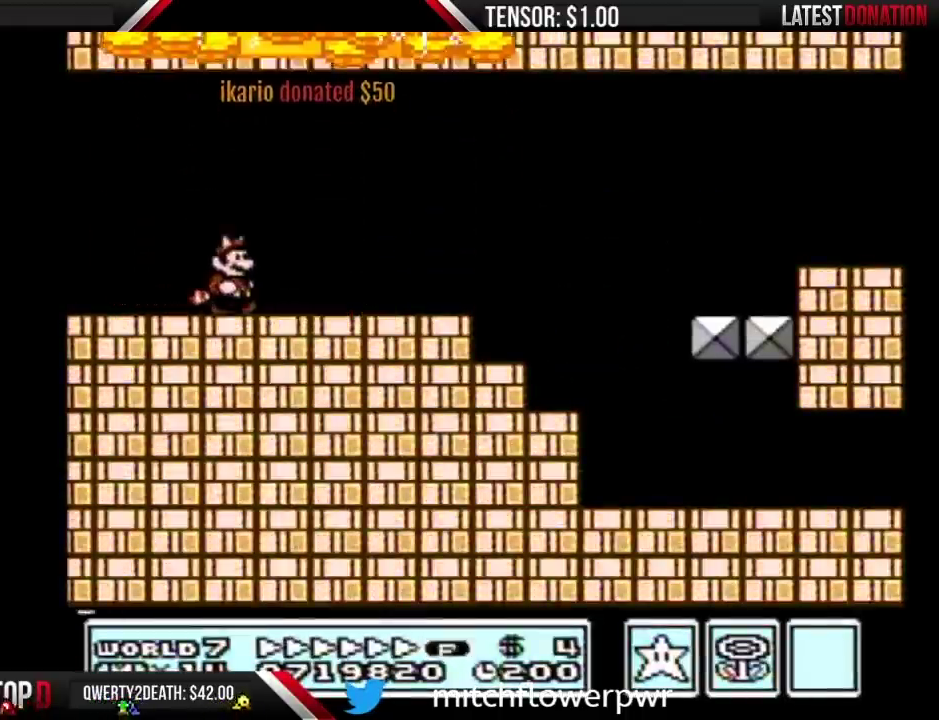
{"buttons": ["B", "DPAD_RIGHT"], "events": []}
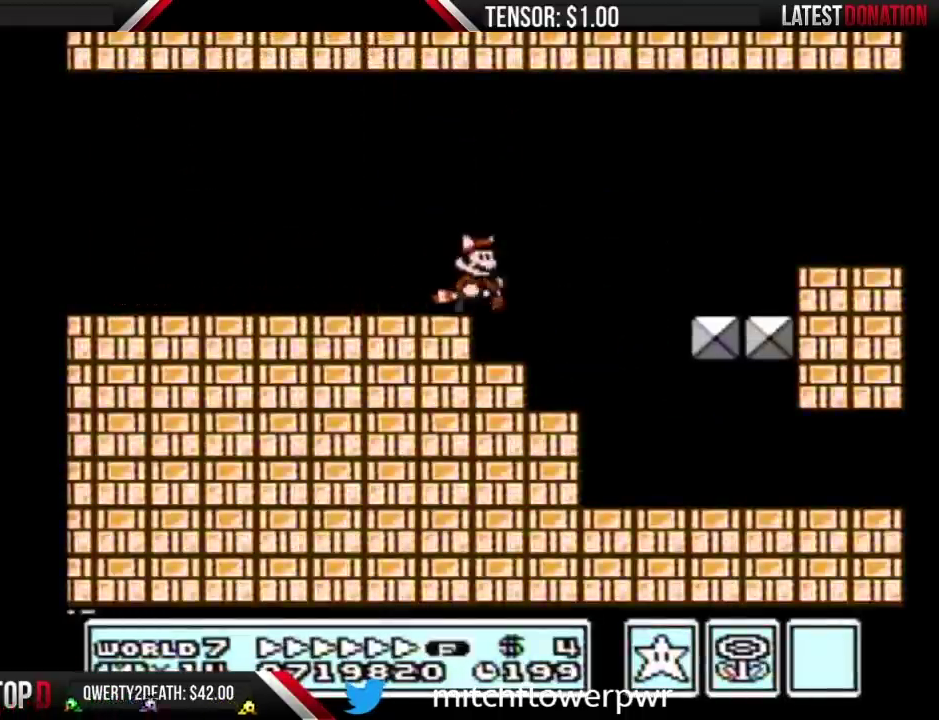
{"buttons": ["B", "DPAD_RIGHT"], "events": []}
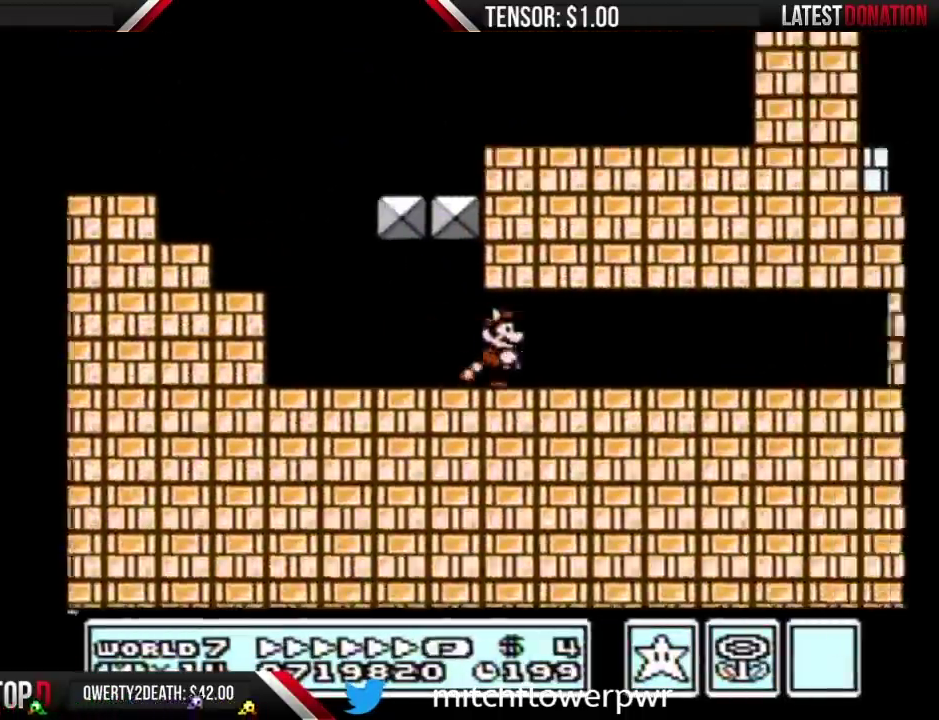
{"buttons": ["B", "DPAD_RIGHT"], "events": []}
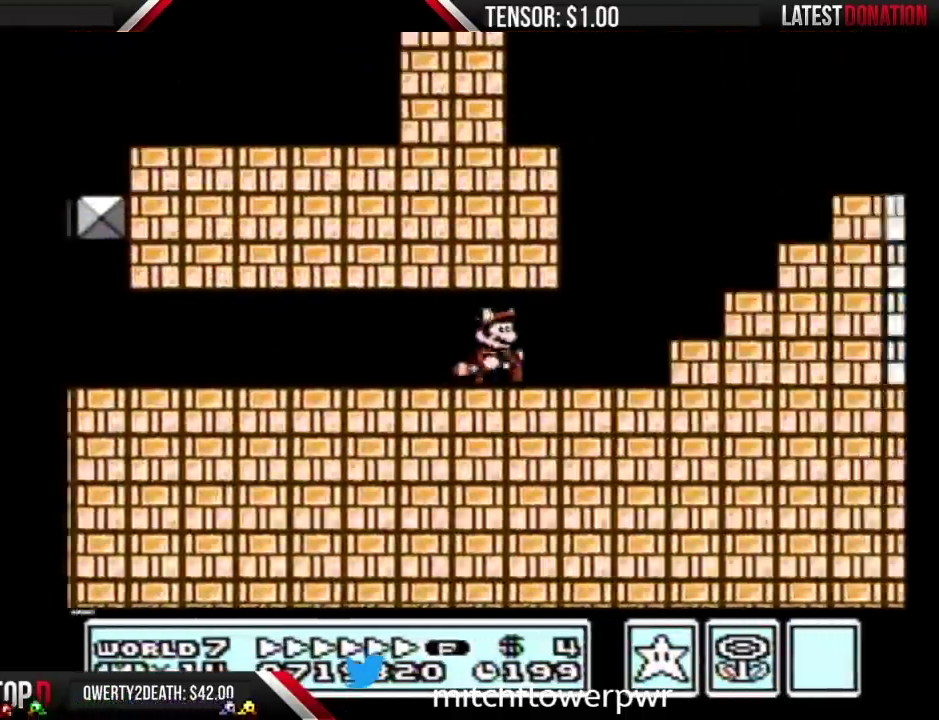
{"buttons": ["B", "DPAD_RIGHT"], "events": [[150, "A", "down"], [433, "A", "up"]]}
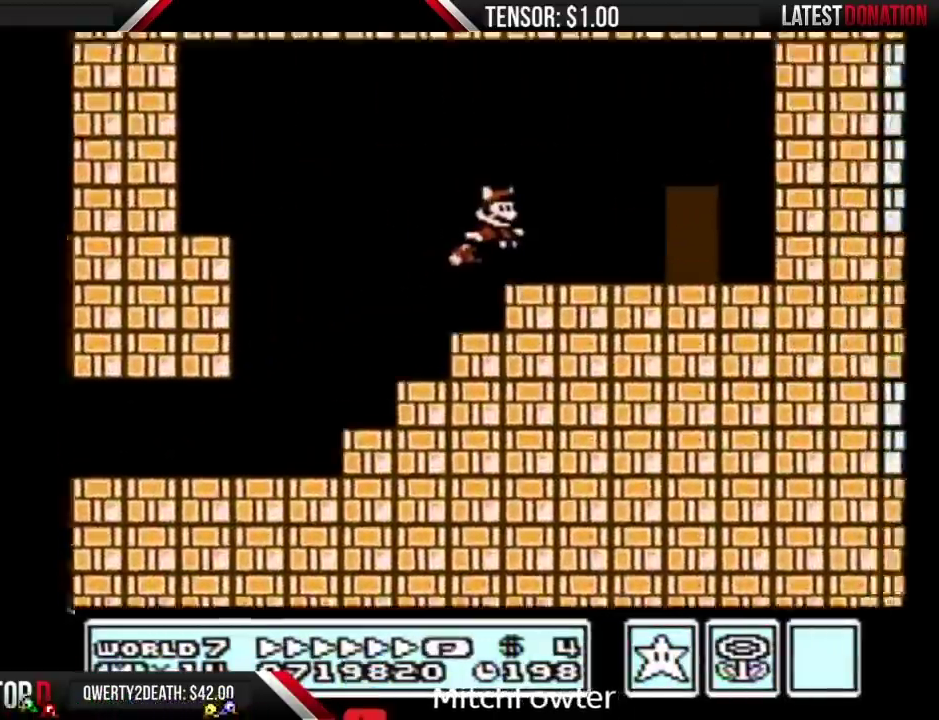
{"buttons": ["B"], "events": [[317, "DPAD_RIGHT", "up"], [383, "DPAD_UP", "down"], [500, "DPAD_UP", "up"]]}
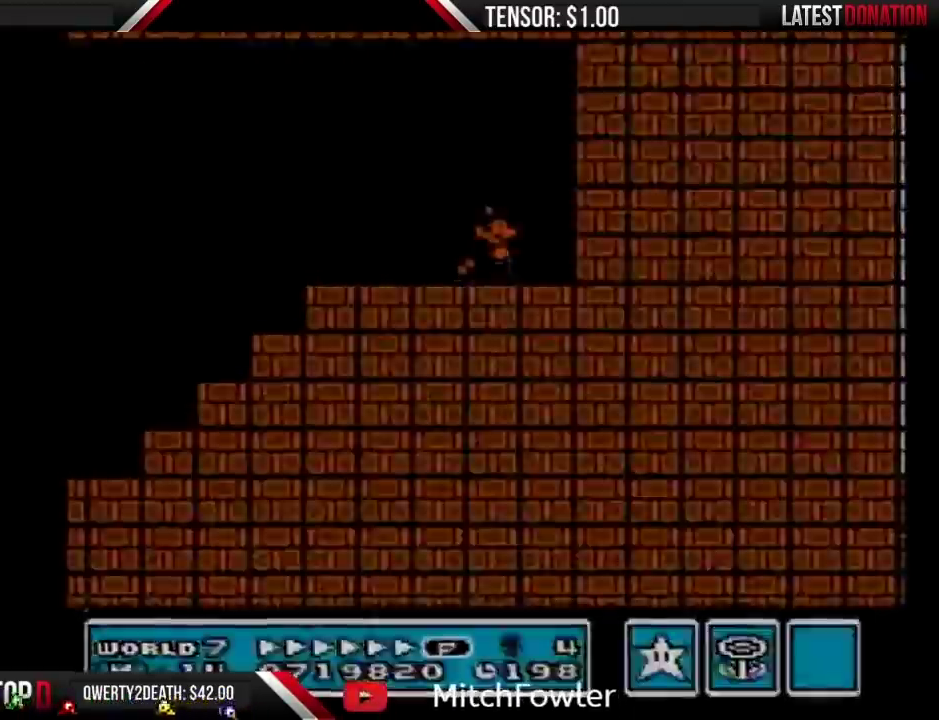
{"buttons": ["B", "DPAD_LEFT"], "events": [[350, "DPAD_LEFT", "down"]]}
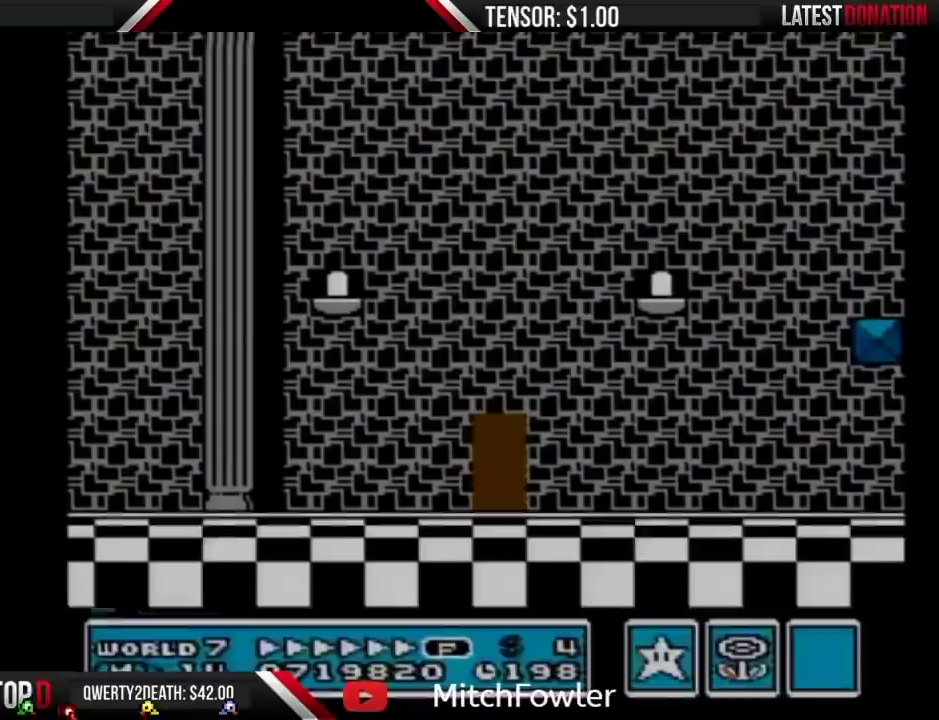
{"buttons": ["B", "DPAD_LEFT"], "events": []}
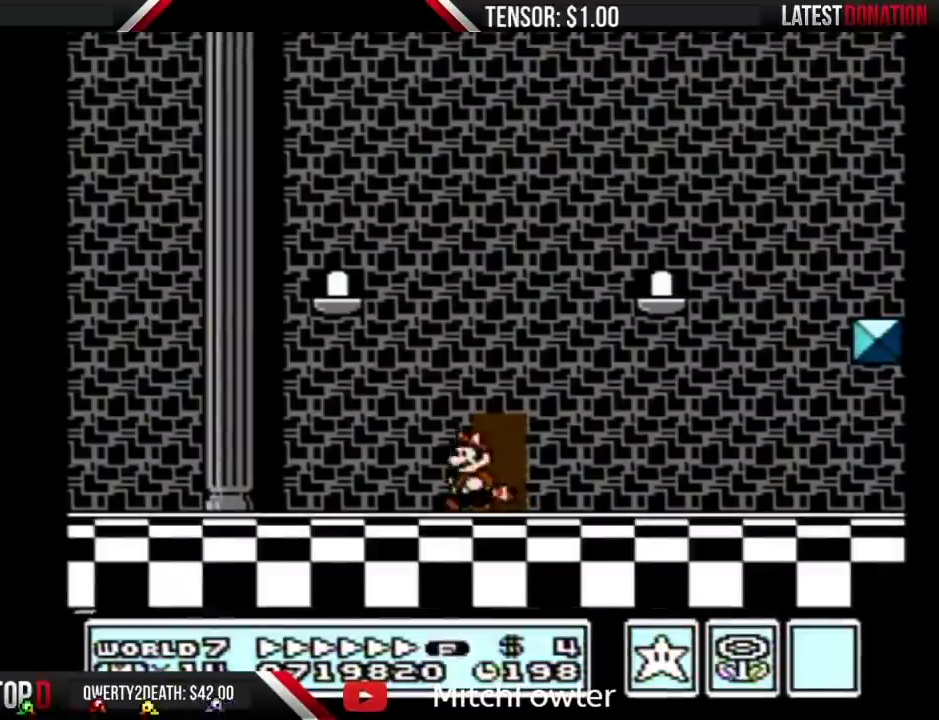
{"buttons": ["B", "DPAD_LEFT"], "events": []}
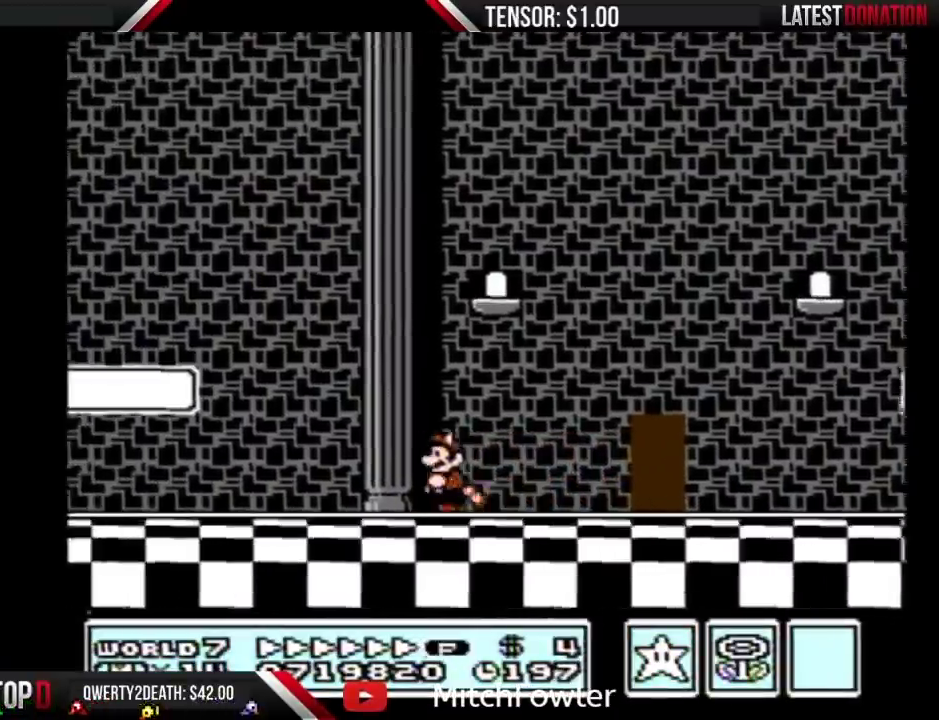
{"buttons": ["B", "DPAD_LEFT"], "events": [[183, "A", "down"], [350, "A", "up"]]}
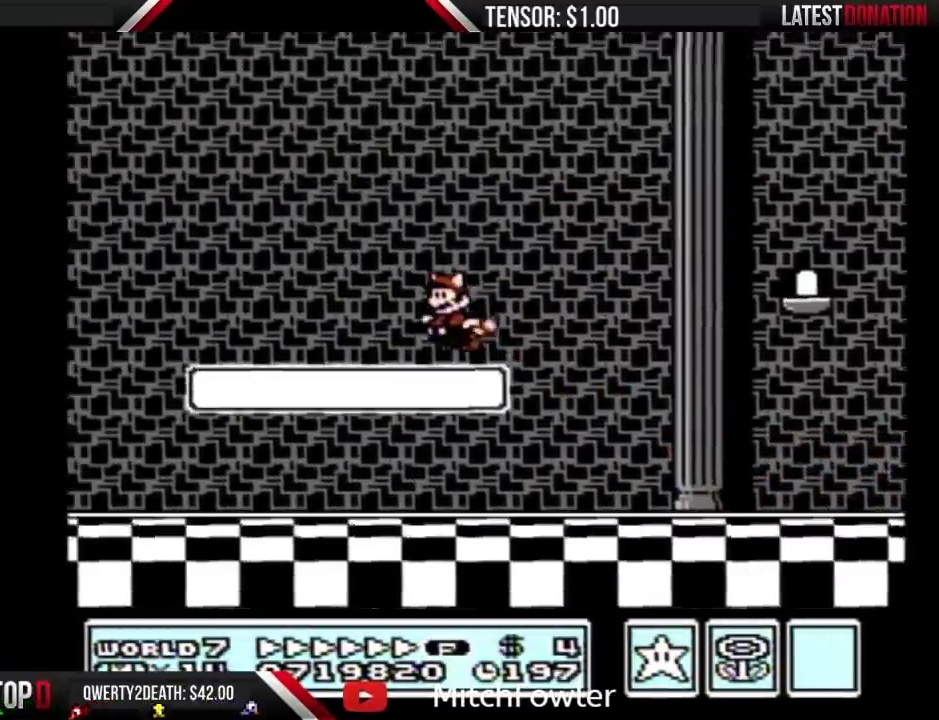
{"buttons": ["A", "B", "DPAD_LEFT"], "events": [[350, "A", "down"]]}